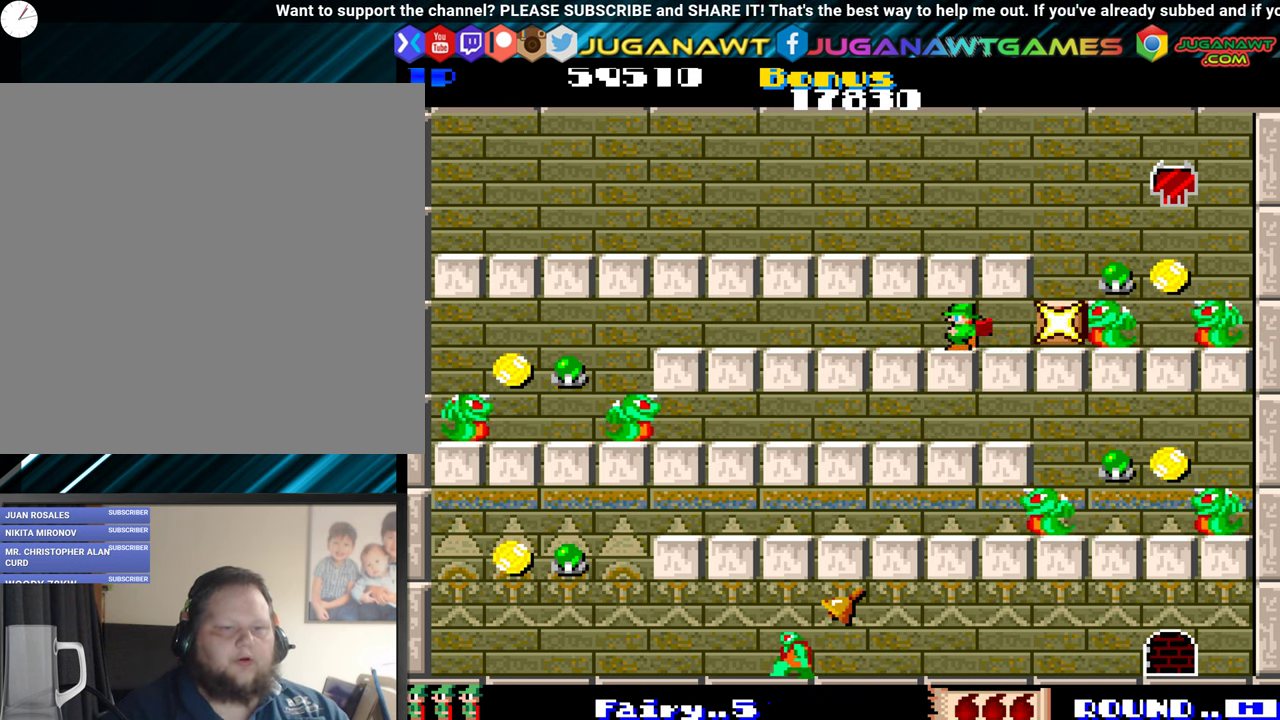
Gameplay with a controller (Xbox layout); each line is a JSON object with the inputs held at the frame after it. "events" lists button and stick changes between this image and that frame as [ms after this image, input, new state], when the widget could be followed in between. Not read: L3 R3 left_stick right_stick.
{"buttons": ["DPAD_LEFT"], "events": []}
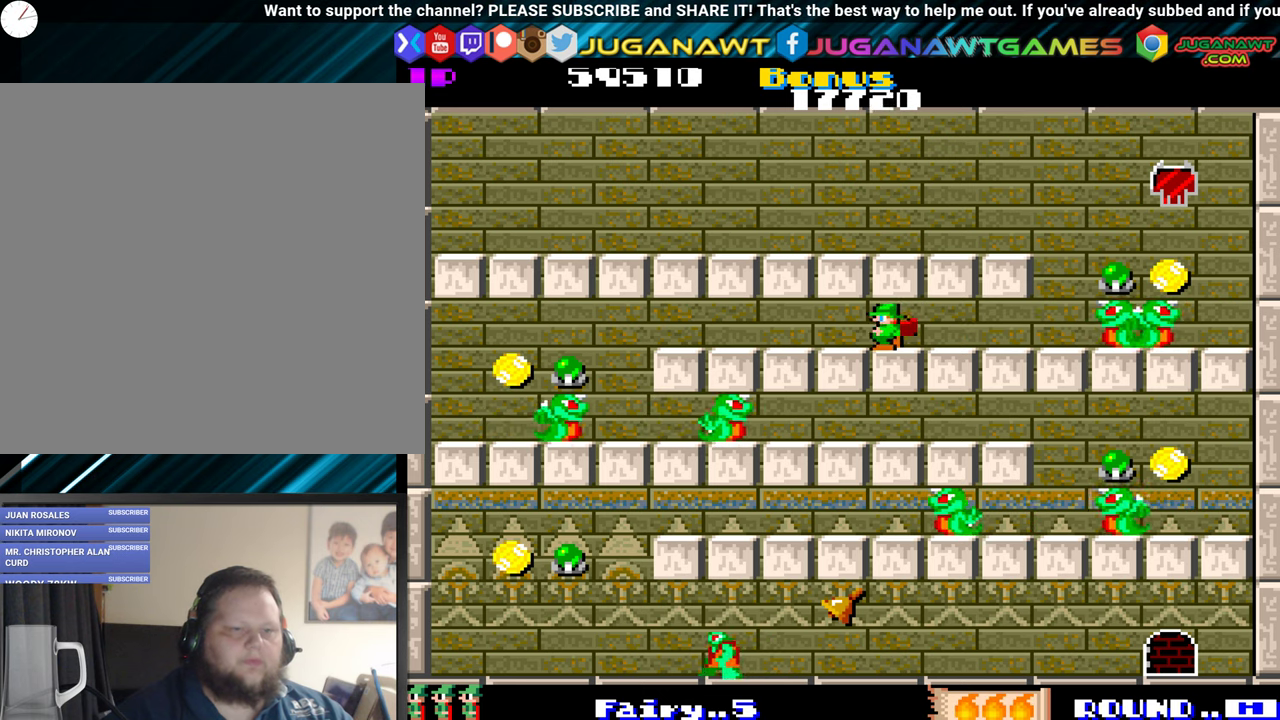
{"buttons": ["DPAD_LEFT"], "events": [[200, "DPAD_LEFT", "up"], [217, "DPAD_RIGHT", "down"], [283, "A", "down"], [350, "DPAD_RIGHT", "up"], [367, "A", "up"], [400, "DPAD_LEFT", "down"]]}
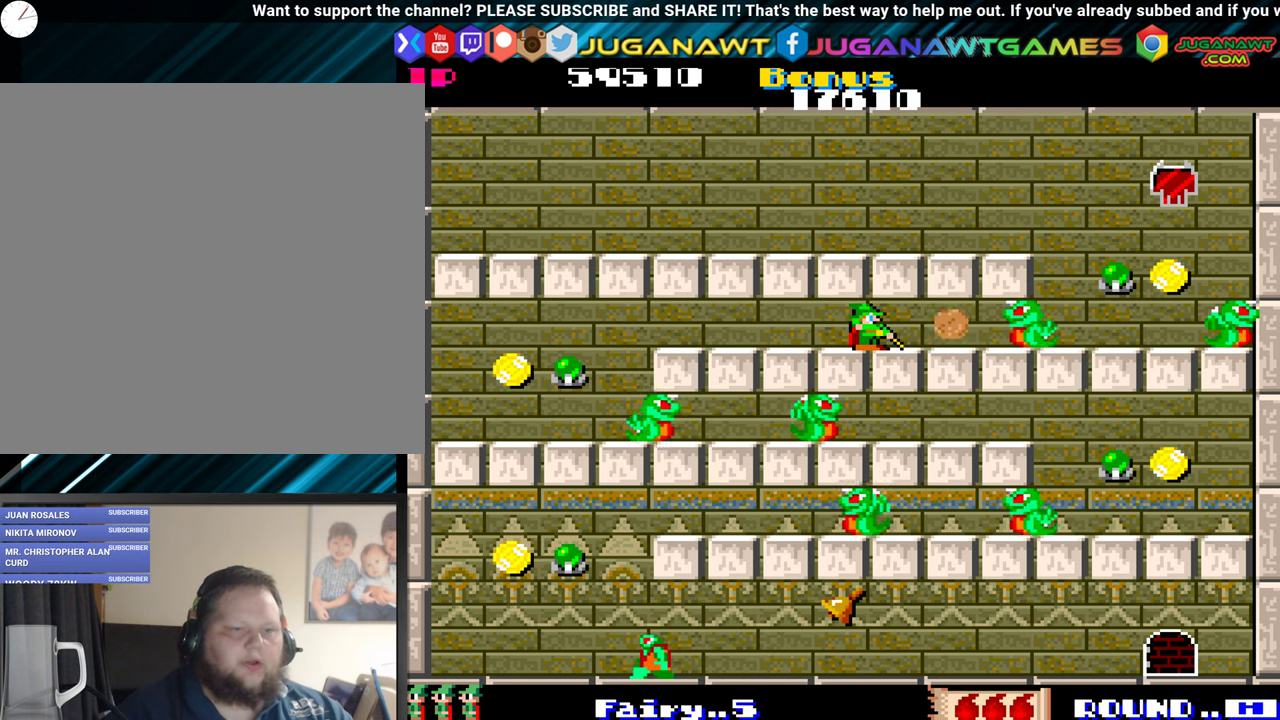
{"buttons": ["DPAD_LEFT"], "events": []}
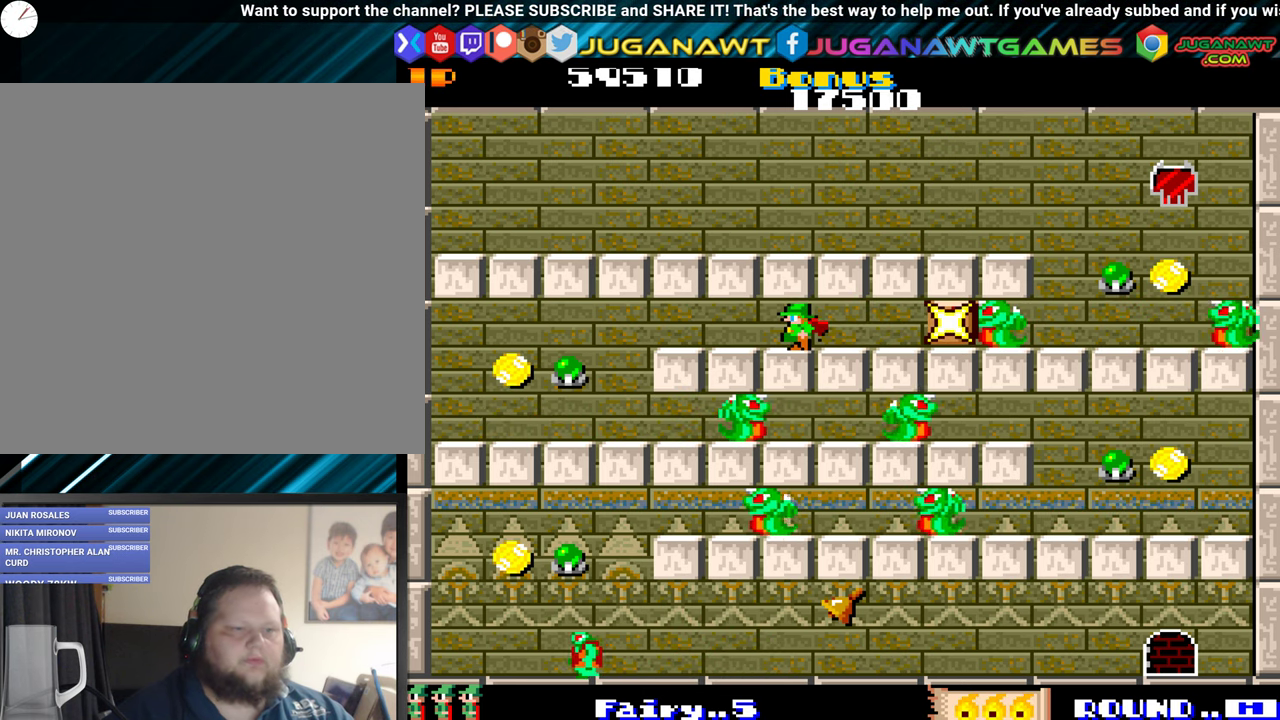
{"buttons": ["DPAD_LEFT"], "events": []}
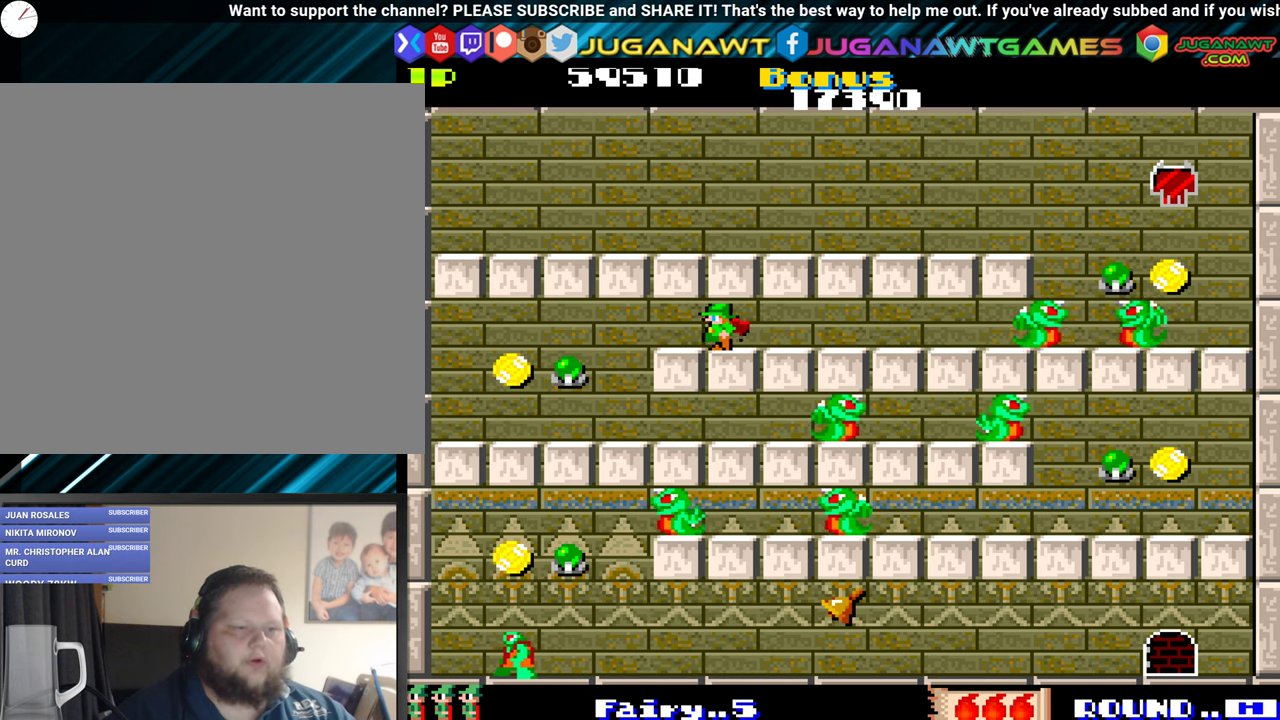
{"buttons": ["DPAD_LEFT"], "events": []}
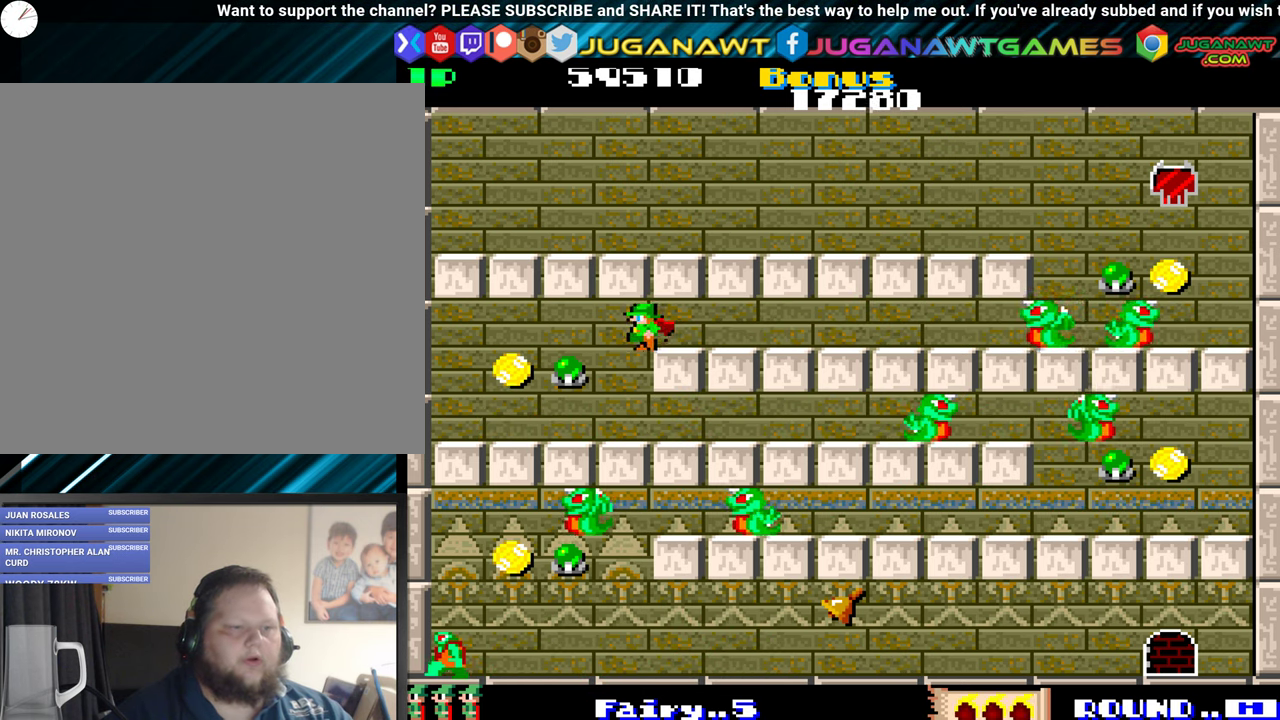
{"buttons": ["DPAD_LEFT"], "events": []}
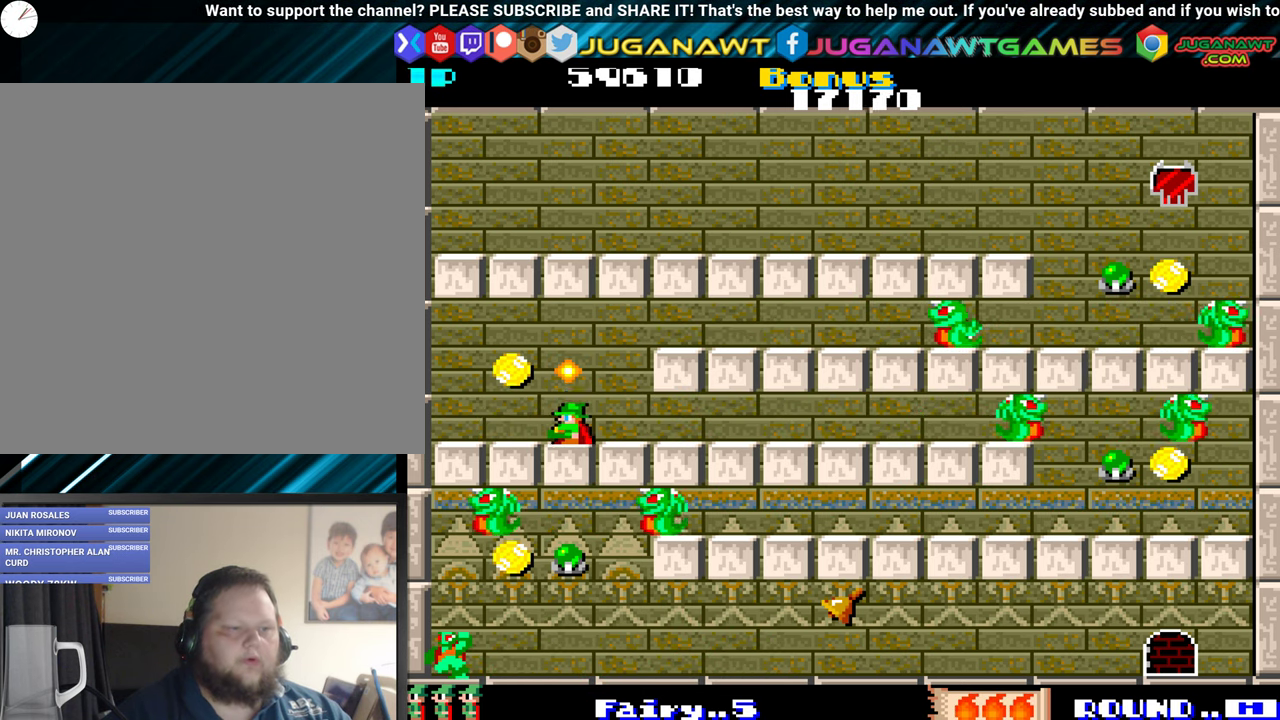
{"buttons": ["DPAD_LEFT"], "events": [[67, "DPAD_UP", "down"], [417, "DPAD_UP", "up"]]}
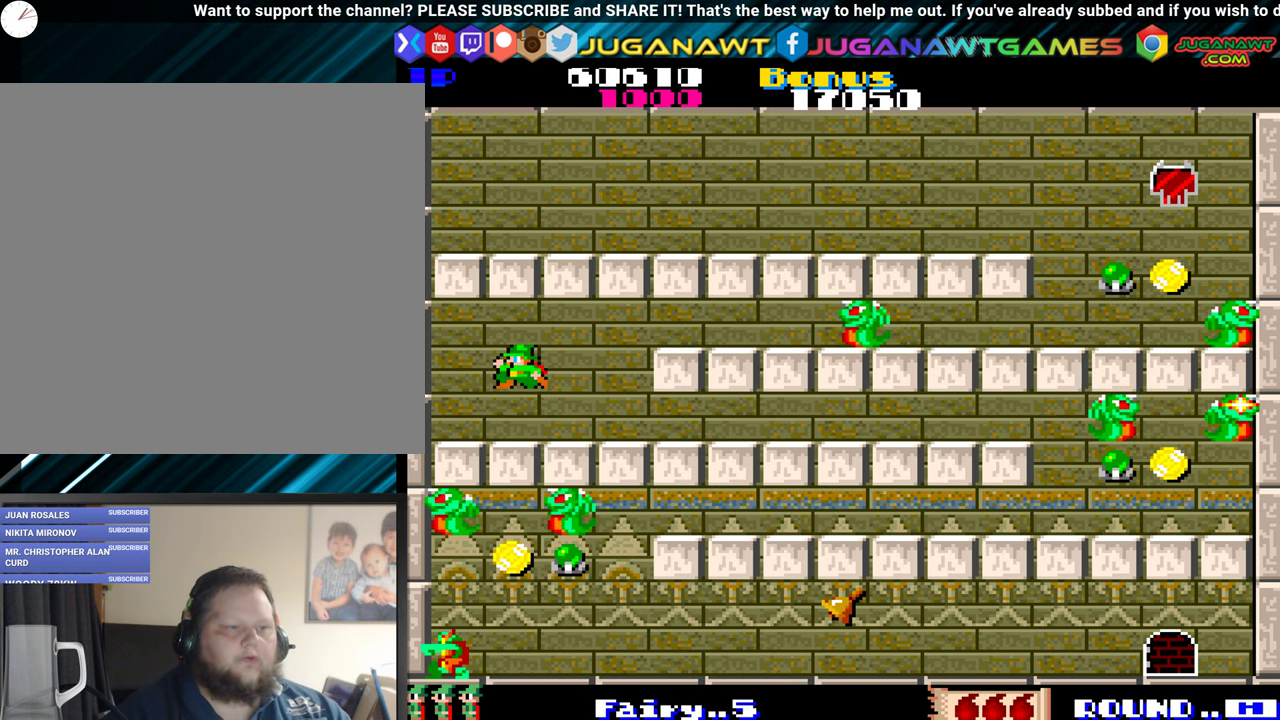
{"buttons": ["DPAD_RIGHT"], "events": [[67, "DPAD_LEFT", "up"], [117, "DPAD_RIGHT", "down"]]}
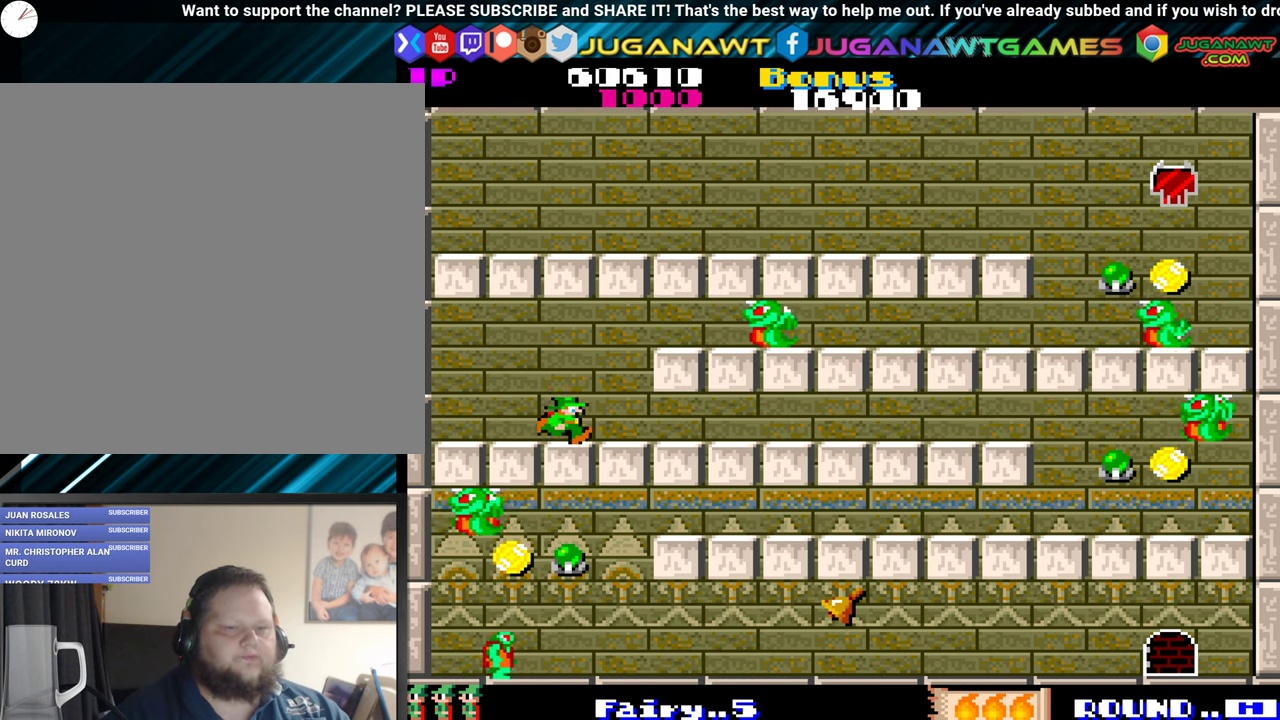
{"buttons": ["DPAD_RIGHT"], "events": []}
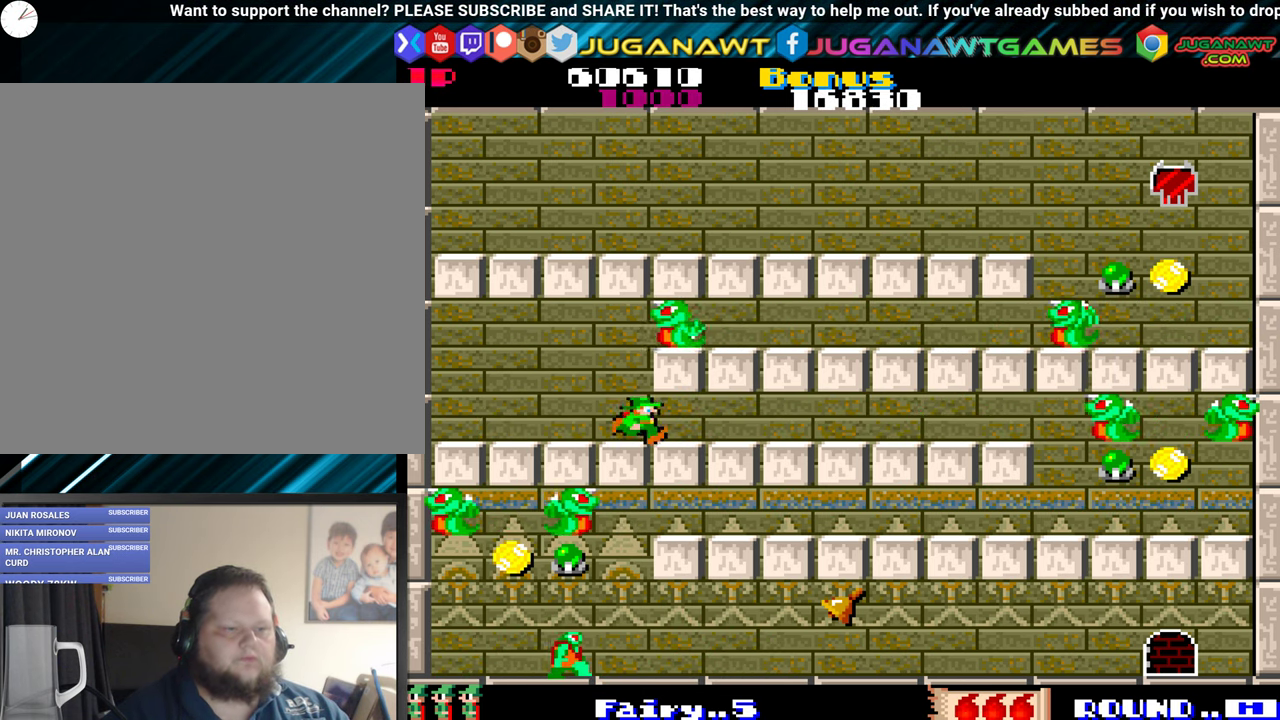
{"buttons": ["DPAD_LEFT"], "events": [[250, "DPAD_RIGHT", "up"], [283, "DPAD_LEFT", "down"]]}
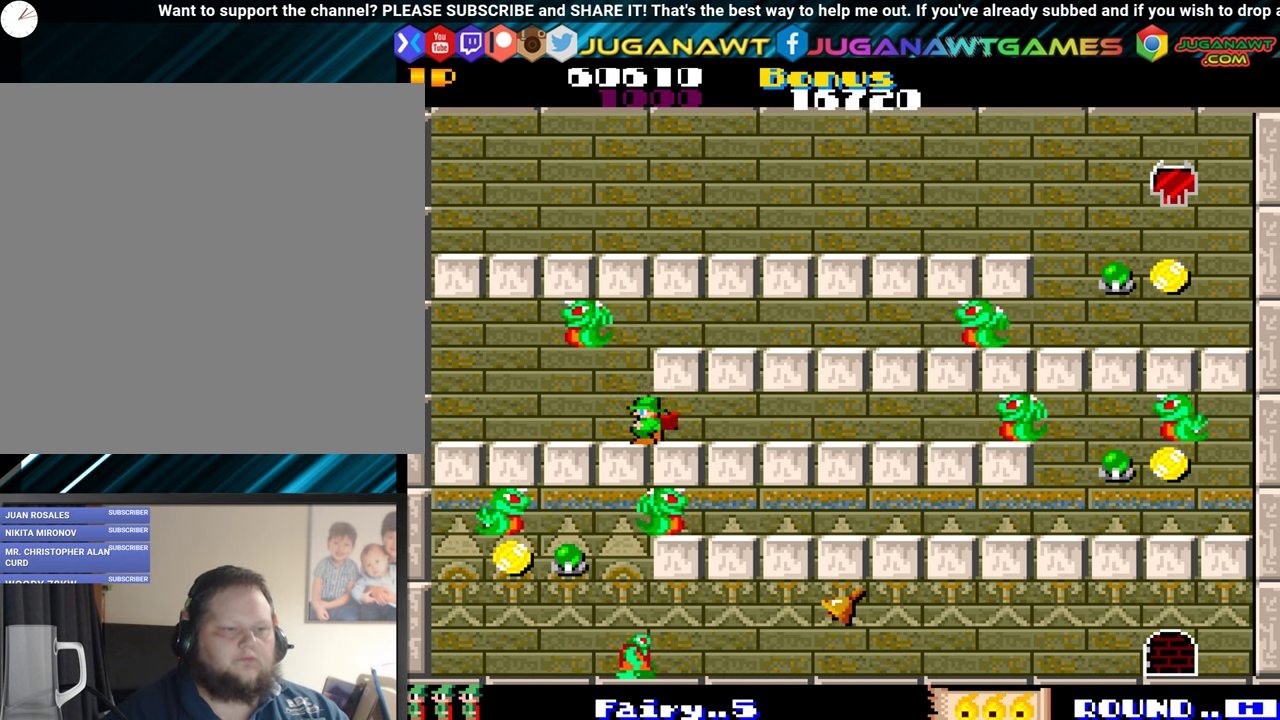
{"buttons": [], "events": [[100, "DPAD_LEFT", "up"], [183, "DPAD_RIGHT", "down"], [484, "DPAD_RIGHT", "up"]]}
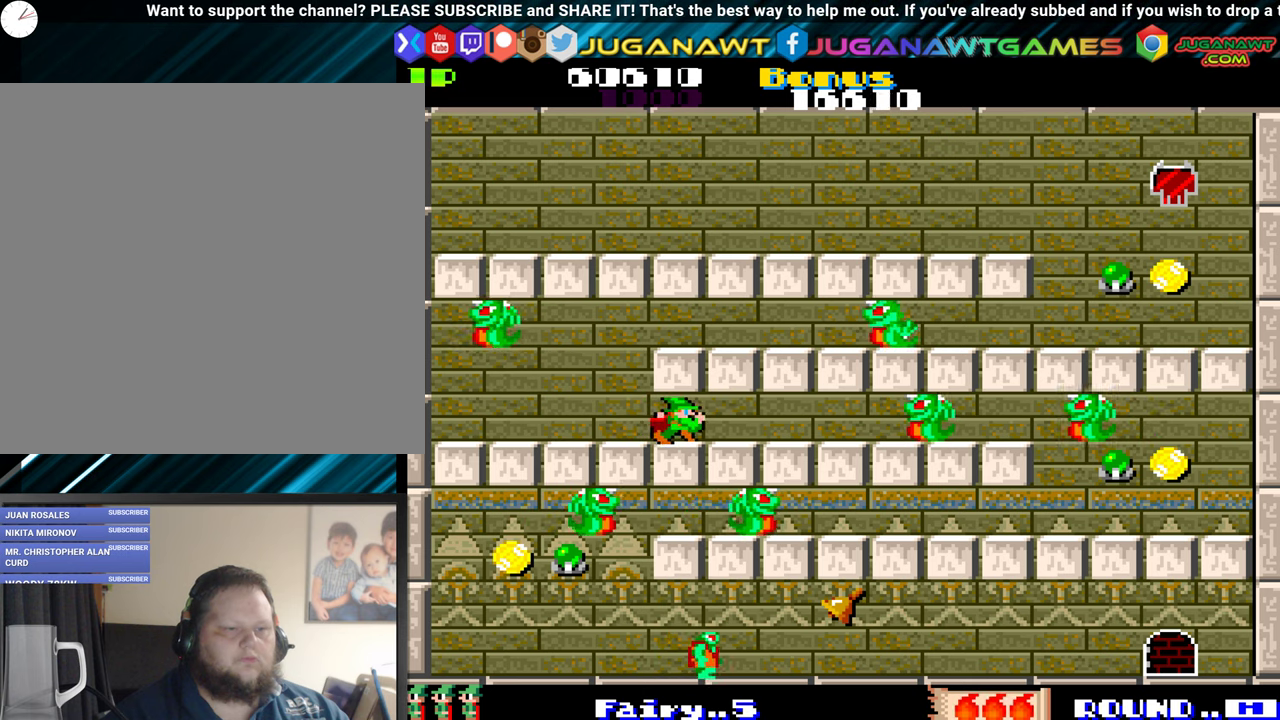
{"buttons": [], "events": [[217, "B", "down"], [334, "B", "up"]]}
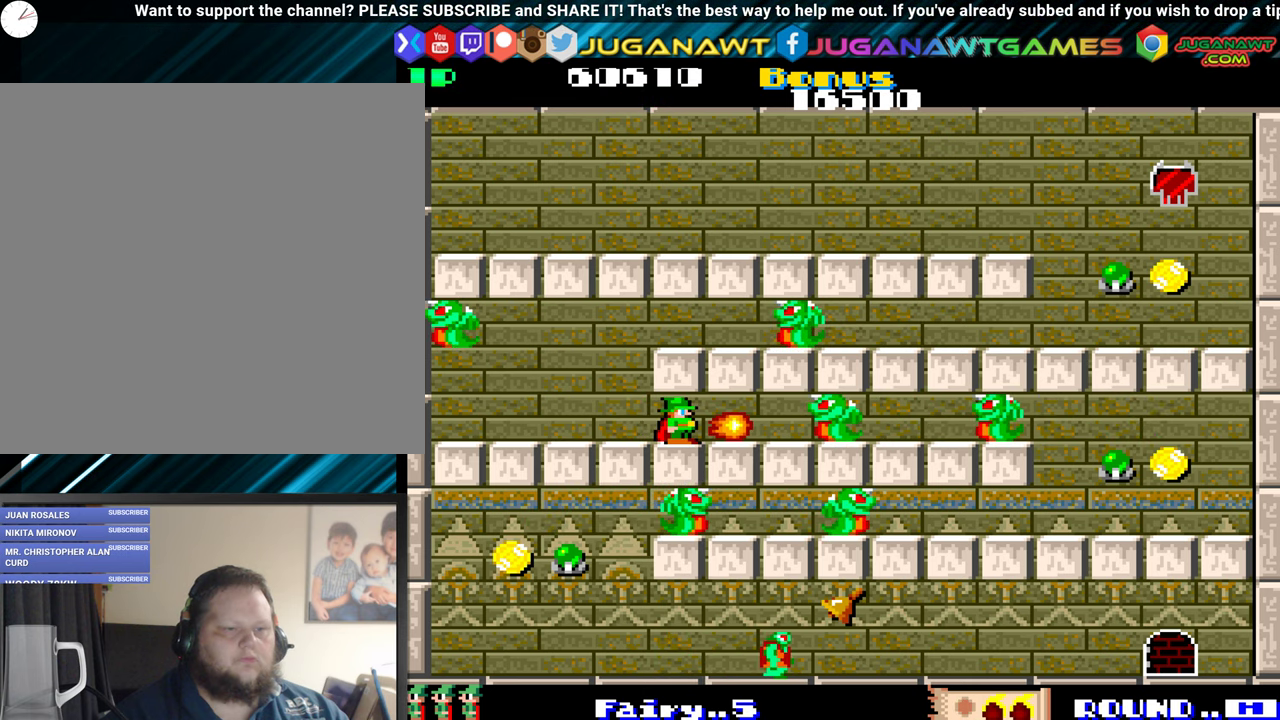
{"buttons": ["DPAD_RIGHT"], "events": [[167, "DPAD_LEFT", "down"], [434, "DPAD_LEFT", "up"], [500, "DPAD_RIGHT", "down"]]}
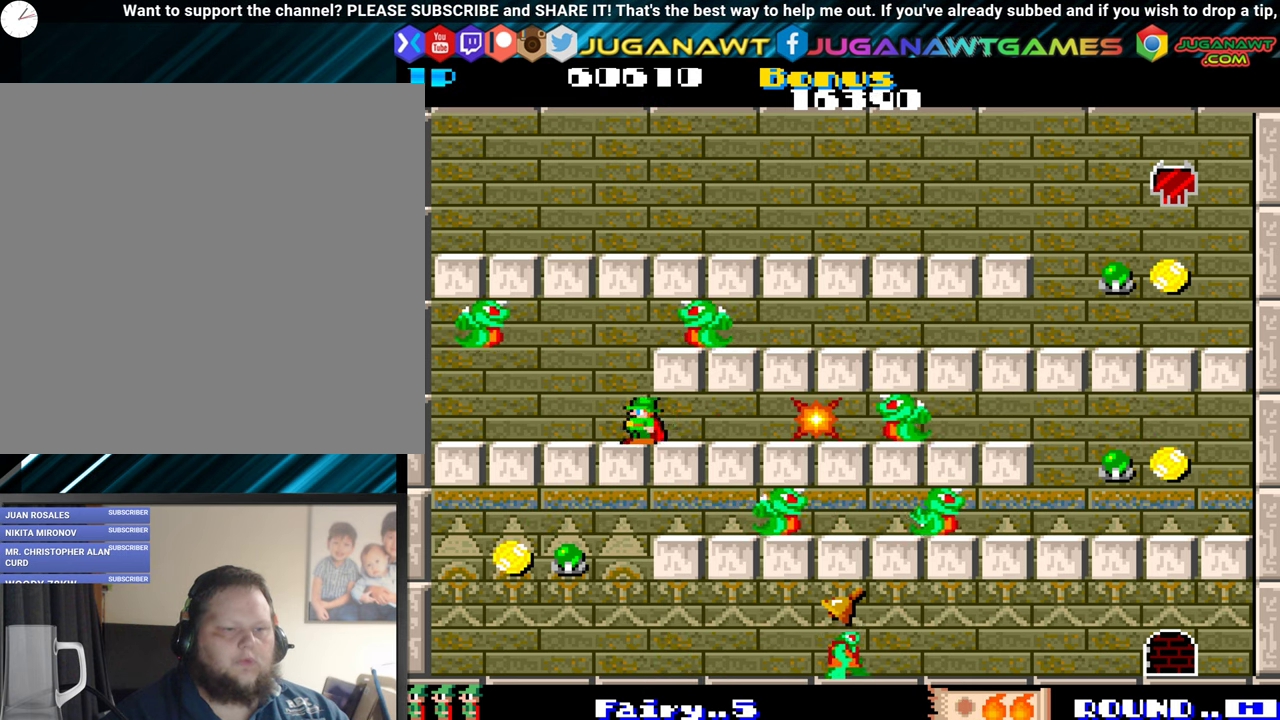
{"buttons": ["B"], "events": [[250, "DPAD_RIGHT", "up"], [484, "B", "down"]]}
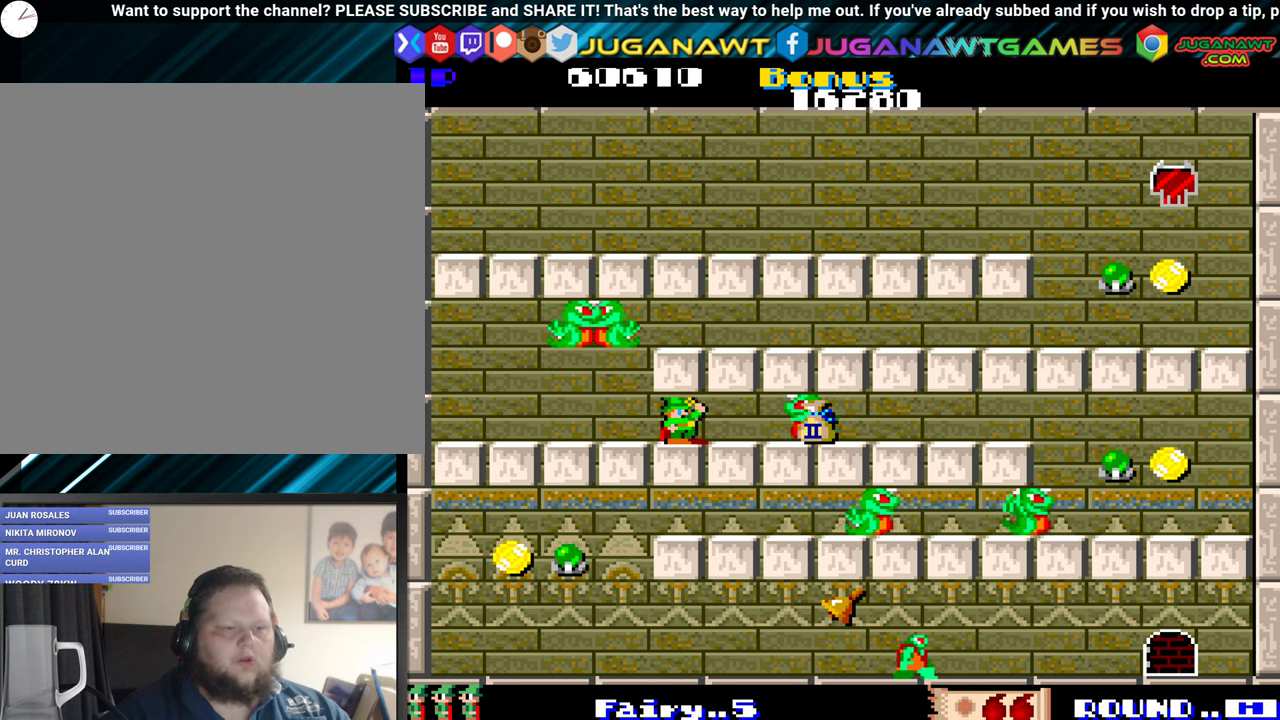
{"buttons": ["DPAD_RIGHT"], "events": [[84, "B", "up"], [184, "DPAD_RIGHT", "down"]]}
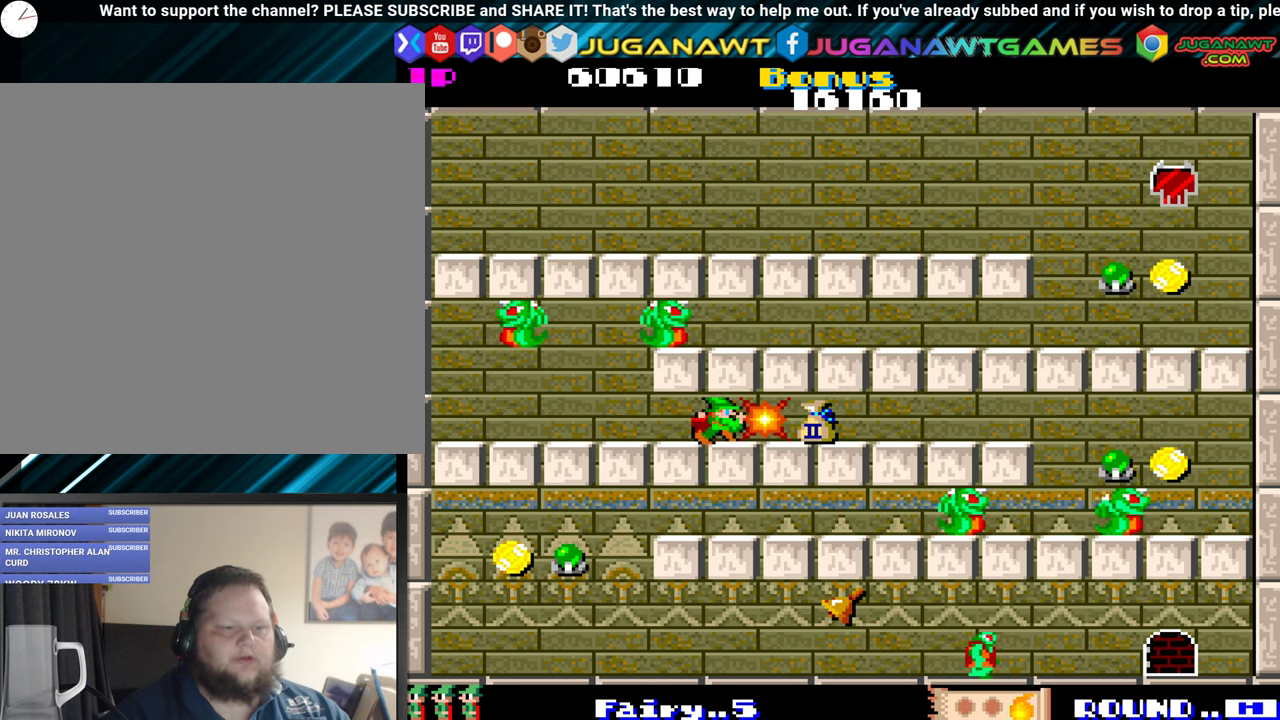
{"buttons": ["DPAD_RIGHT"], "events": []}
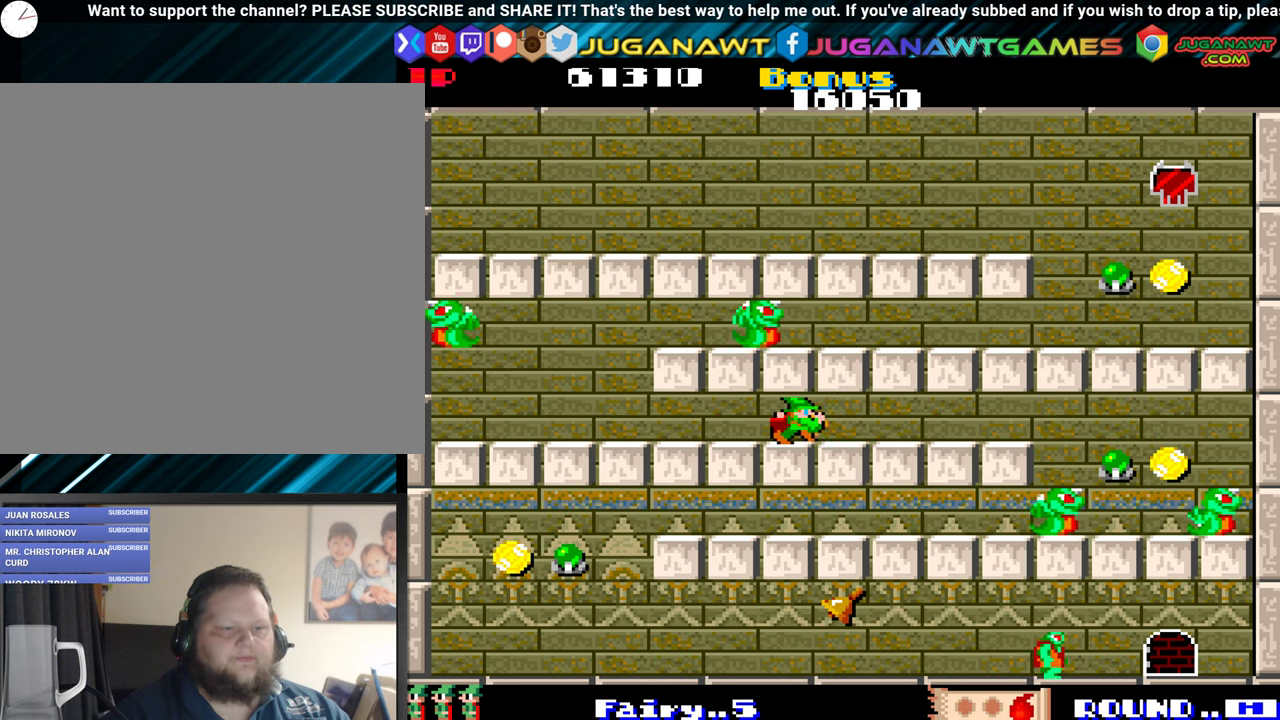
{"buttons": ["DPAD_RIGHT"], "events": [[150, "DPAD_RIGHT", "up"], [217, "DPAD_LEFT", "down"], [350, "DPAD_LEFT", "up"], [400, "DPAD_RIGHT", "down"]]}
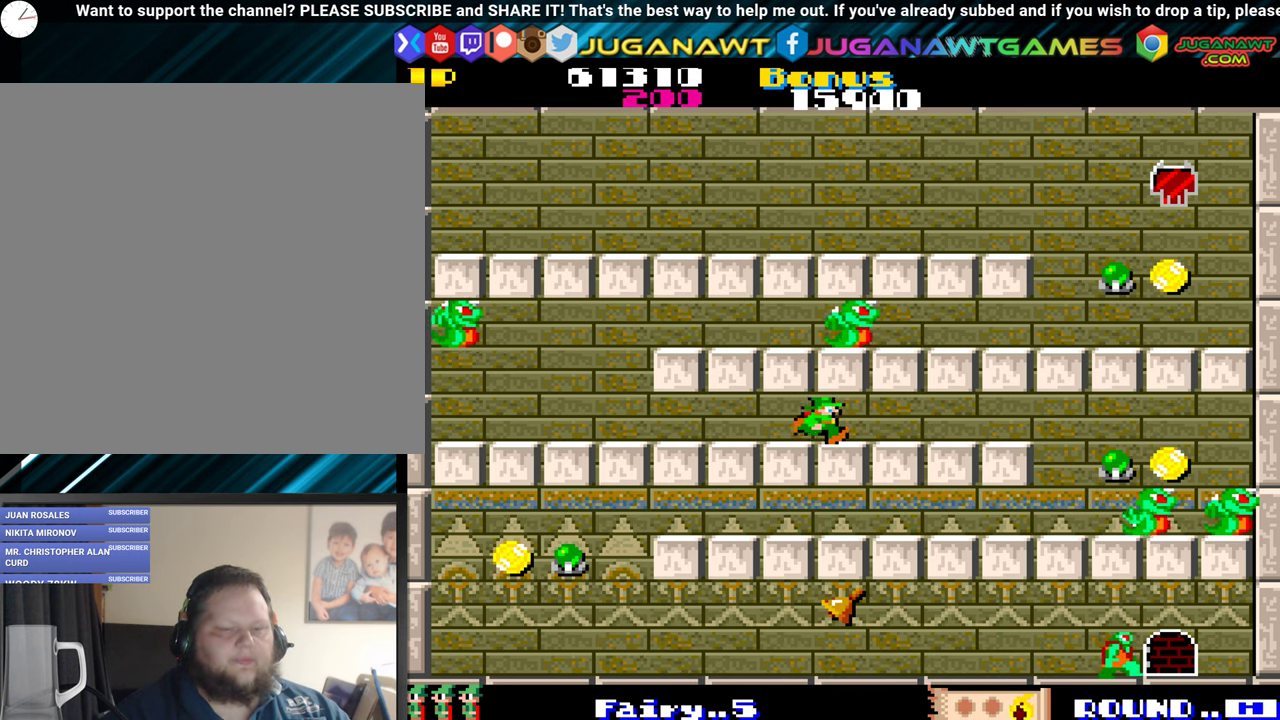
{"buttons": ["DPAD_RIGHT"], "events": []}
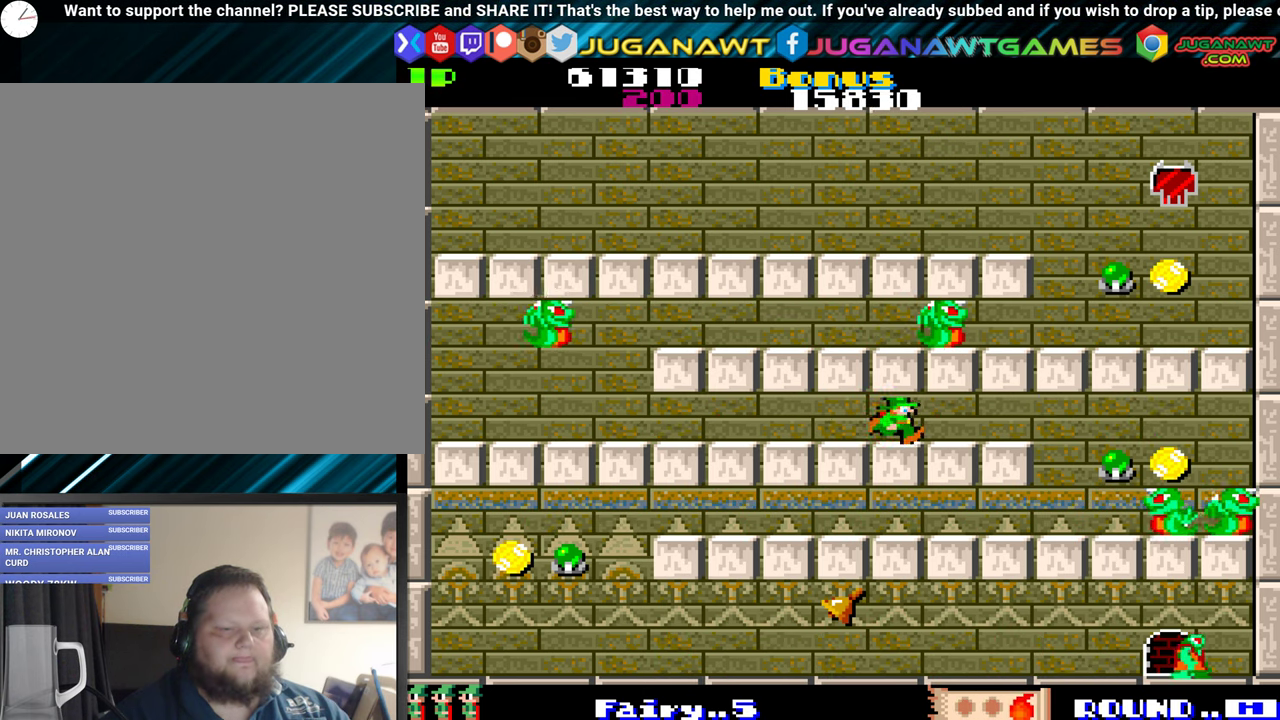
{"buttons": ["DPAD_RIGHT"], "events": []}
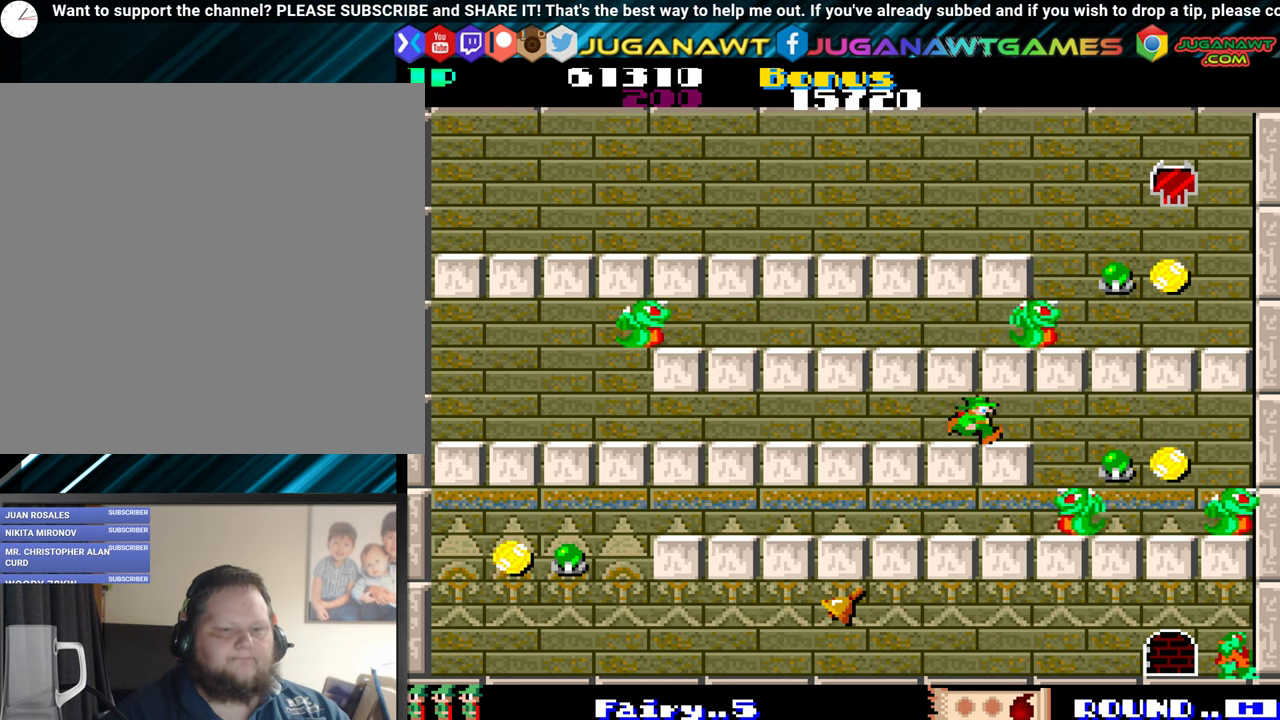
{"buttons": [], "events": [[167, "DPAD_RIGHT", "up"]]}
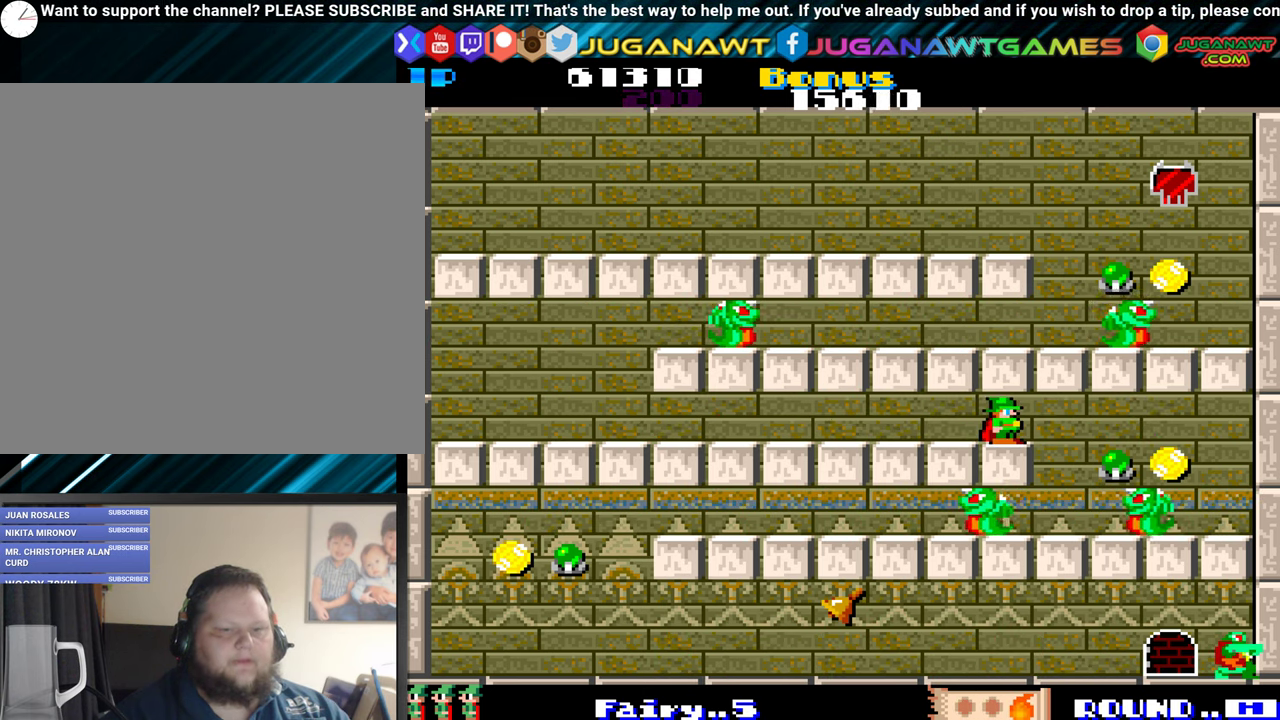
{"buttons": [], "events": []}
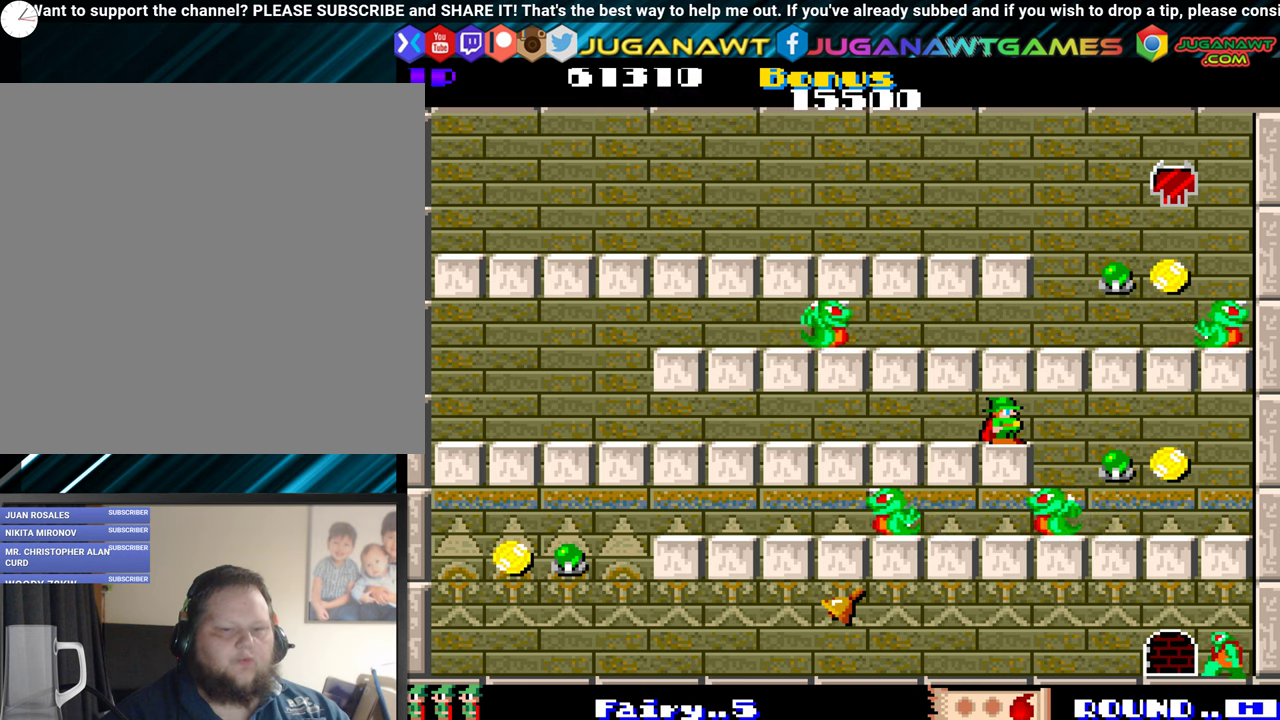
{"buttons": ["DPAD_RIGHT"], "events": [[33, "DPAD_RIGHT", "down"]]}
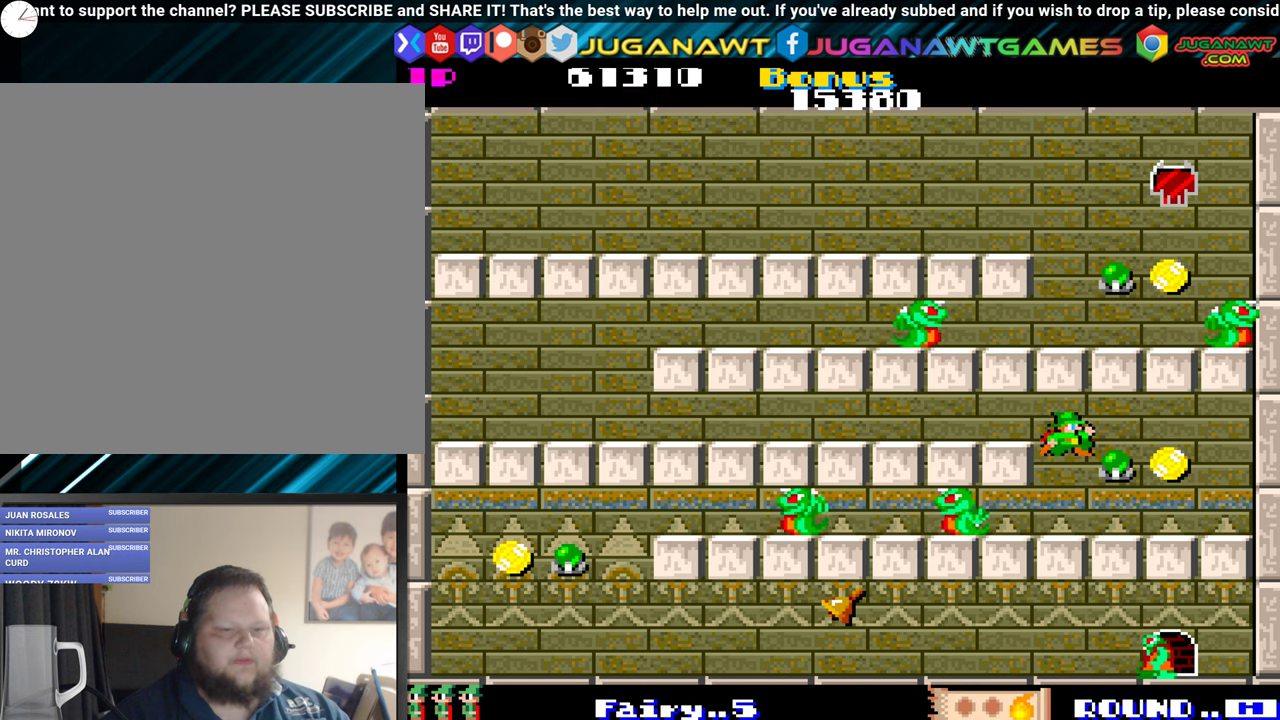
{"buttons": ["DPAD_UP", "DPAD_RIGHT"], "events": [[400, "DPAD_UP", "down"]]}
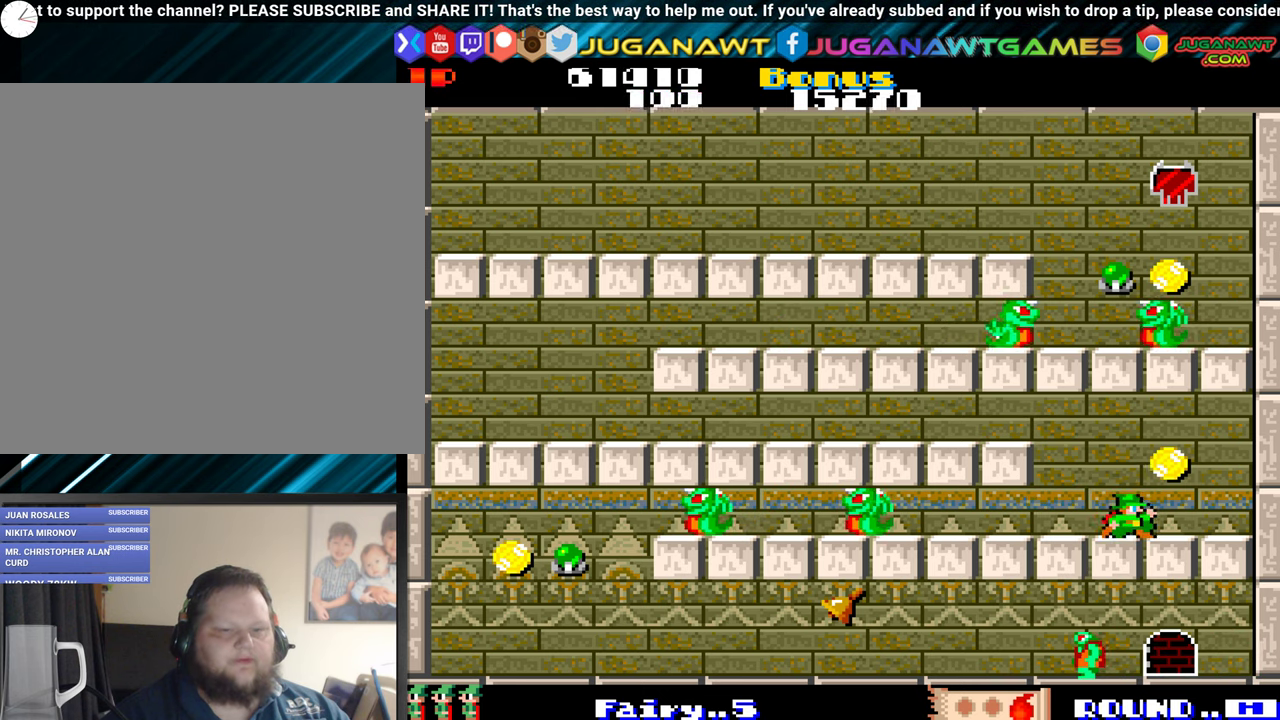
{"buttons": ["DPAD_RIGHT"], "events": [[183, "DPAD_UP", "up"]]}
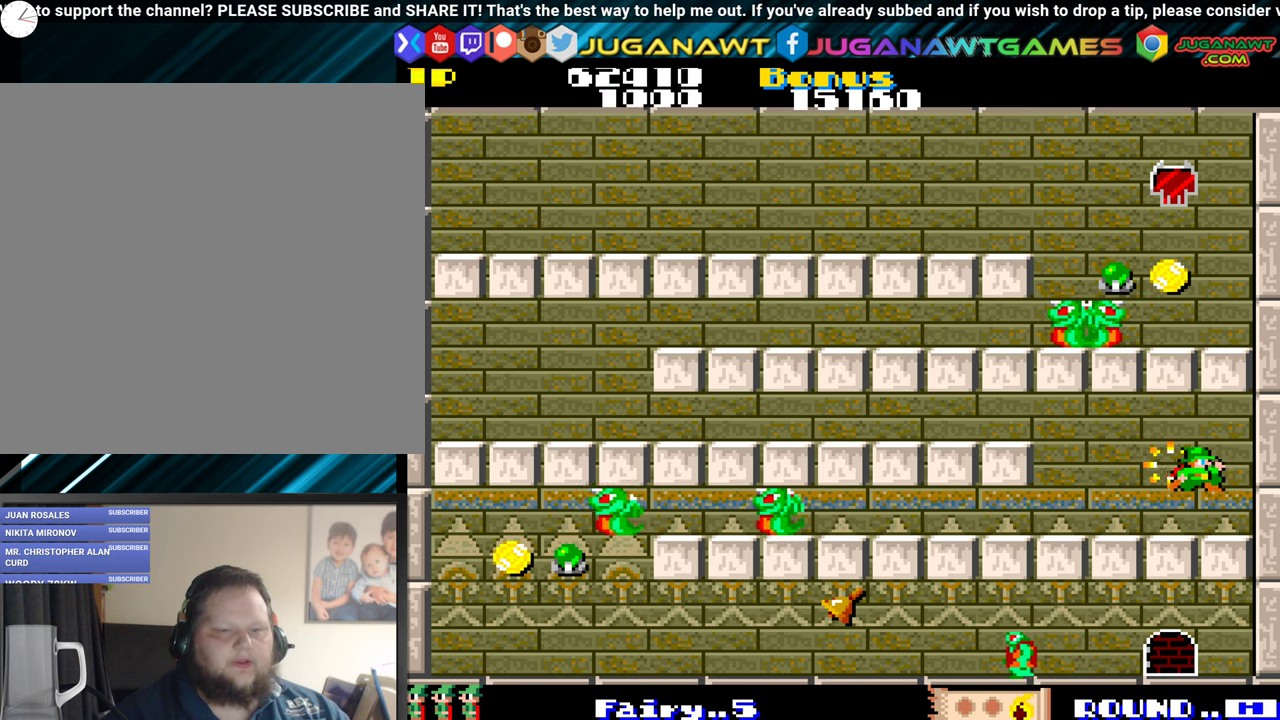
{"buttons": ["DPAD_LEFT"], "events": [[33, "DPAD_RIGHT", "up"], [100, "DPAD_LEFT", "down"]]}
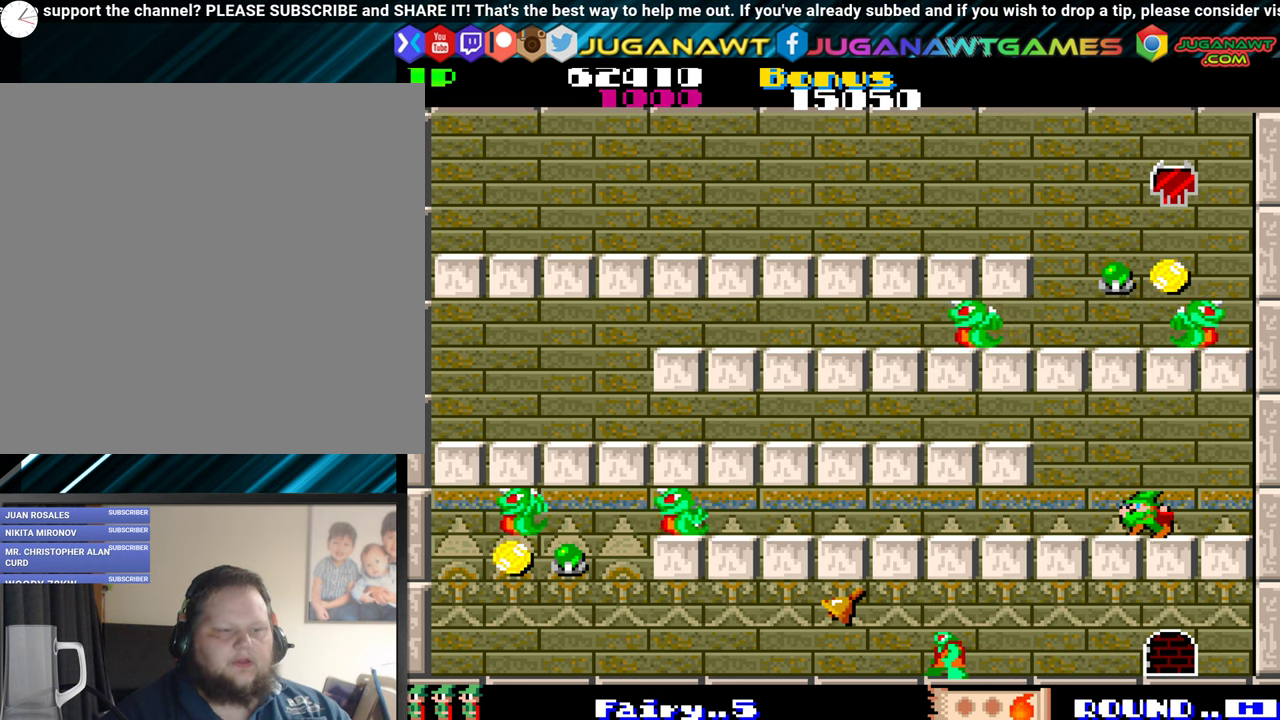
{"buttons": [], "events": [[316, "DPAD_LEFT", "up"]]}
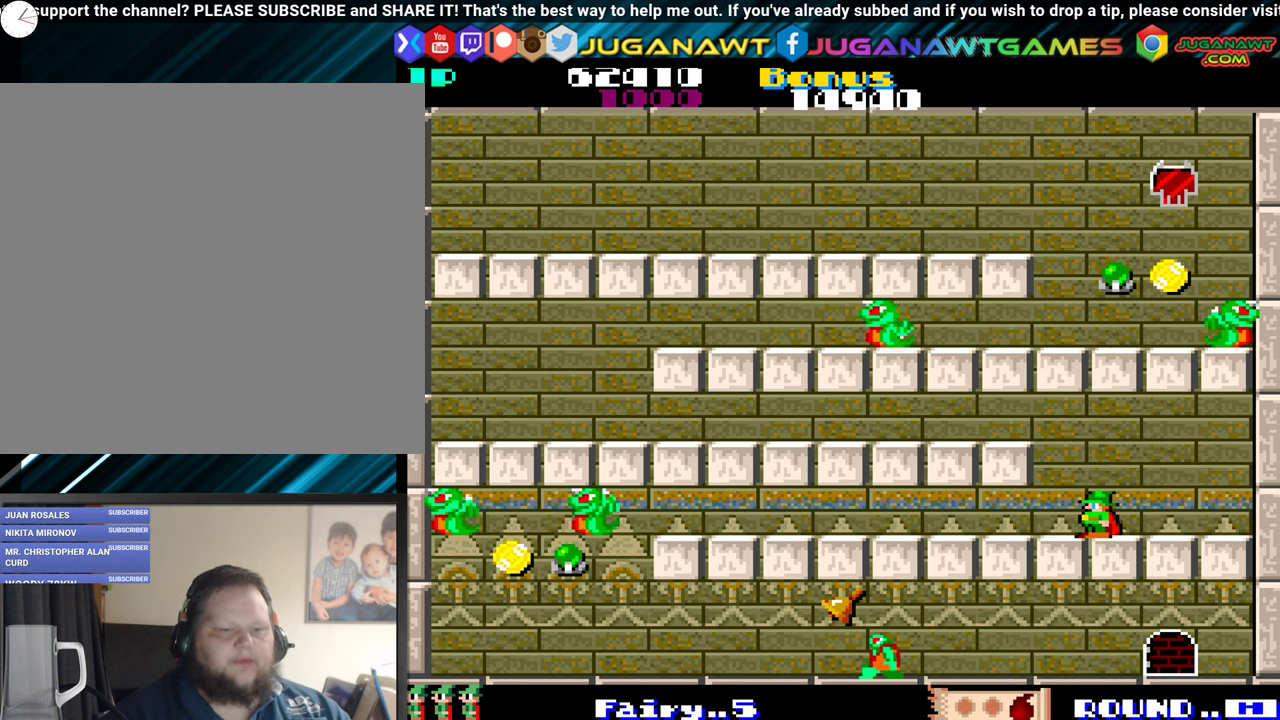
{"buttons": [], "events": []}